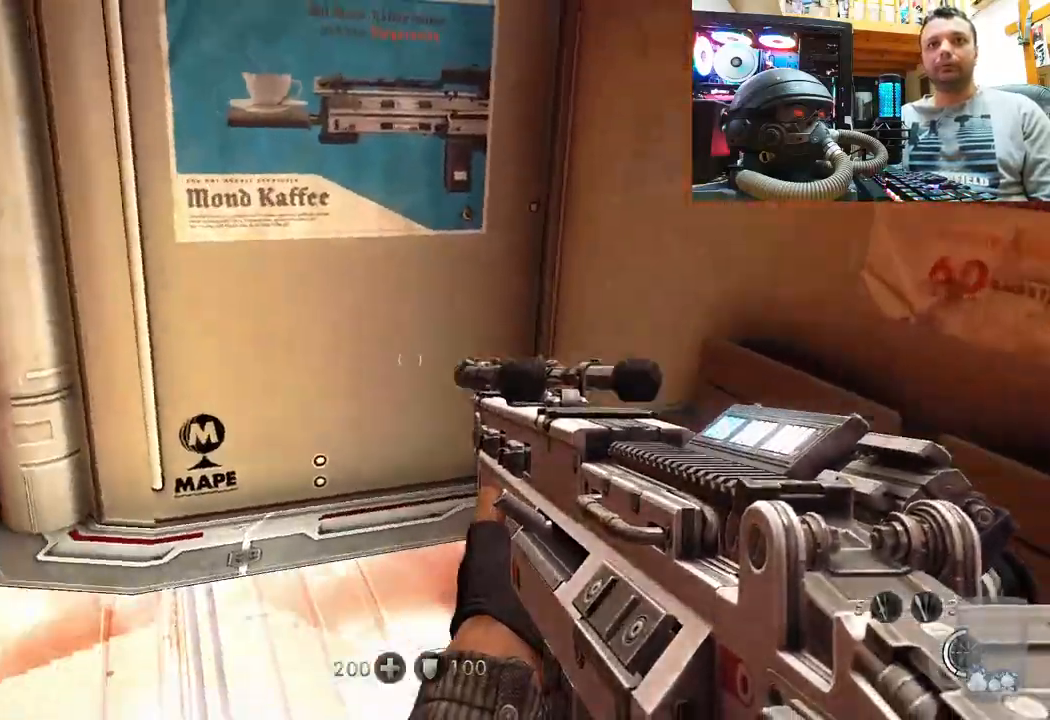
Gameplay with a controller (PlayStation layout); each line is a JSON object with the inputs held at the frame after it. "events" lists button and stick changes between this image and that frame as [ms after this image, input, new state], when the widget could be followed in between. Not read: R1.
{"buttons": [], "left_stick": "up", "right_stick": "center", "events": [[100, "right_stick", "center"], [283, "right_stick", "right"], [450, "right_stick", "center"], [500, "left_stick", "up"]]}
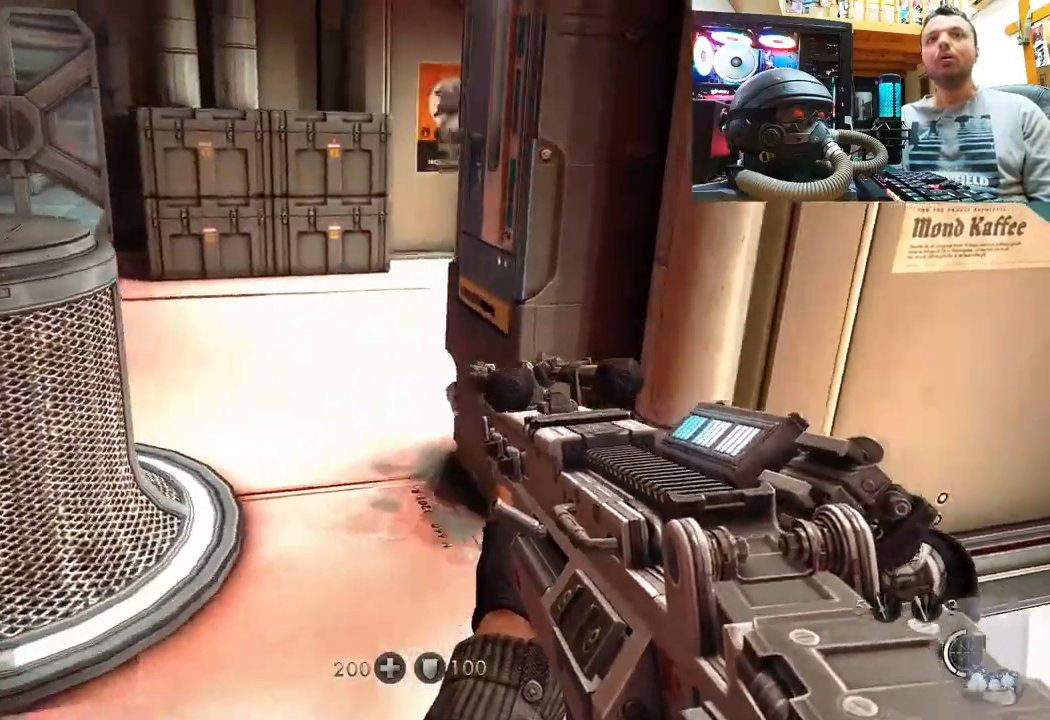
{"buttons": [], "left_stick": "up-left", "right_stick": "center", "events": [[183, "right_stick", "right"], [350, "left_stick", "up-left"], [433, "right_stick", "center"]]}
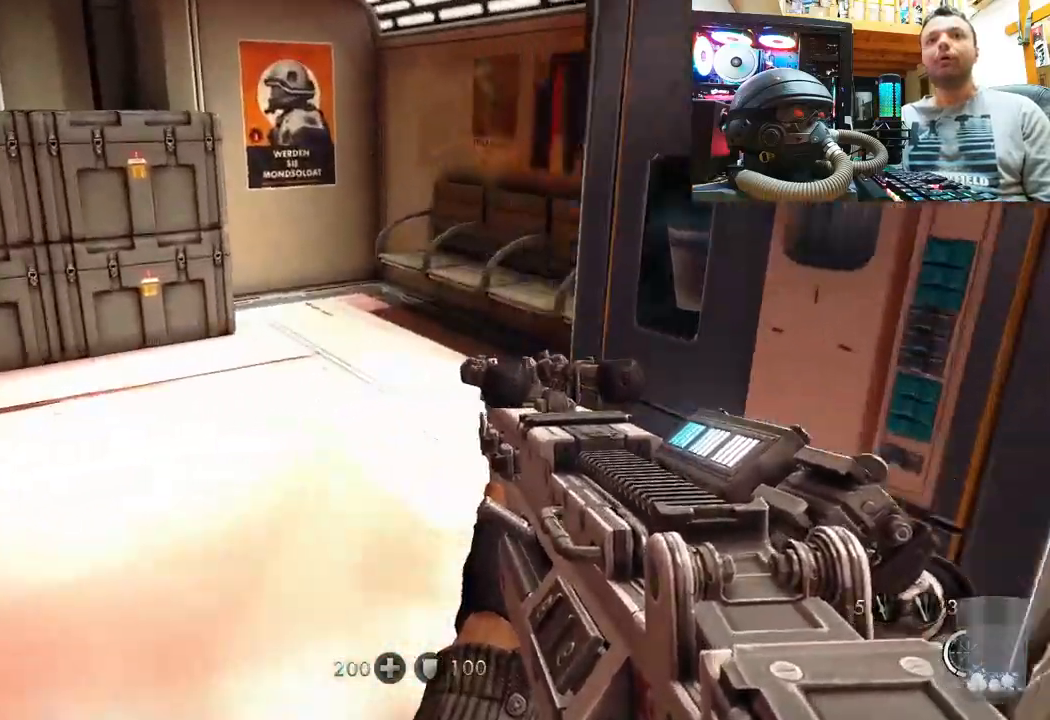
{"buttons": [], "left_stick": "center", "right_stick": "up-right", "events": [[17, "right_stick", "right"], [283, "left_stick", "left"], [383, "right_stick", "up-right"], [483, "left_stick", "center"]]}
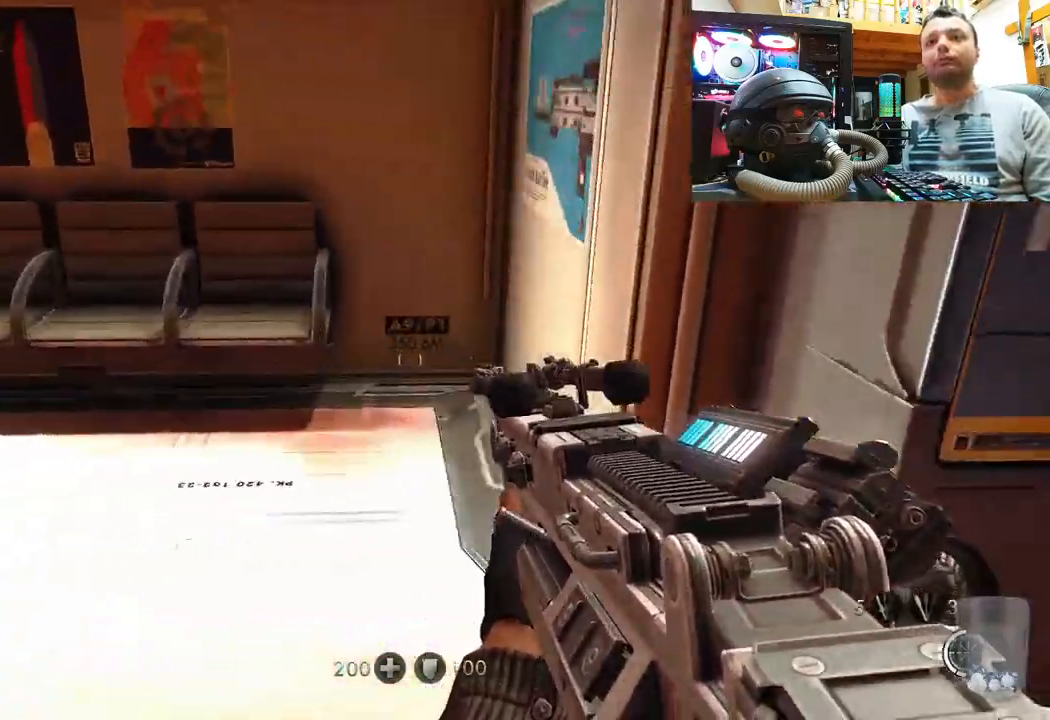
{"buttons": [], "left_stick": "up", "right_stick": "up-left", "events": [[50, "right_stick", "up-left"], [83, "left_stick", "up"], [117, "right_stick", "left"], [500, "right_stick", "up-left"]]}
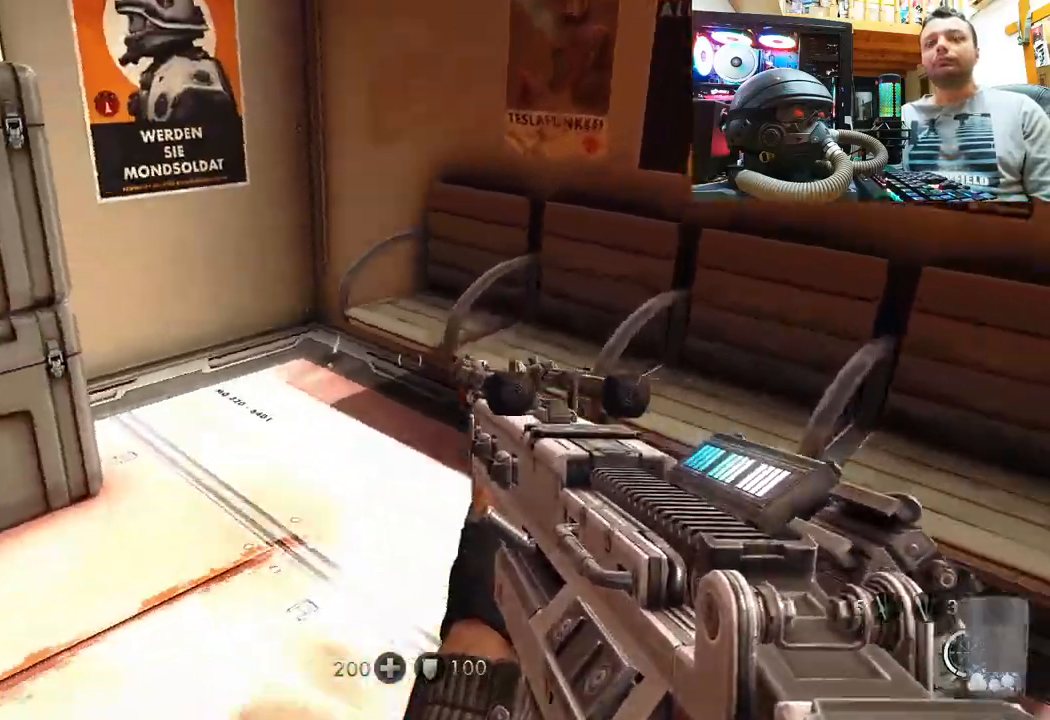
{"buttons": [], "left_stick": "up-right", "right_stick": "up-left", "events": [[150, "right_stick", "center"], [183, "left_stick", "up-right"], [267, "right_stick", "up-left"]]}
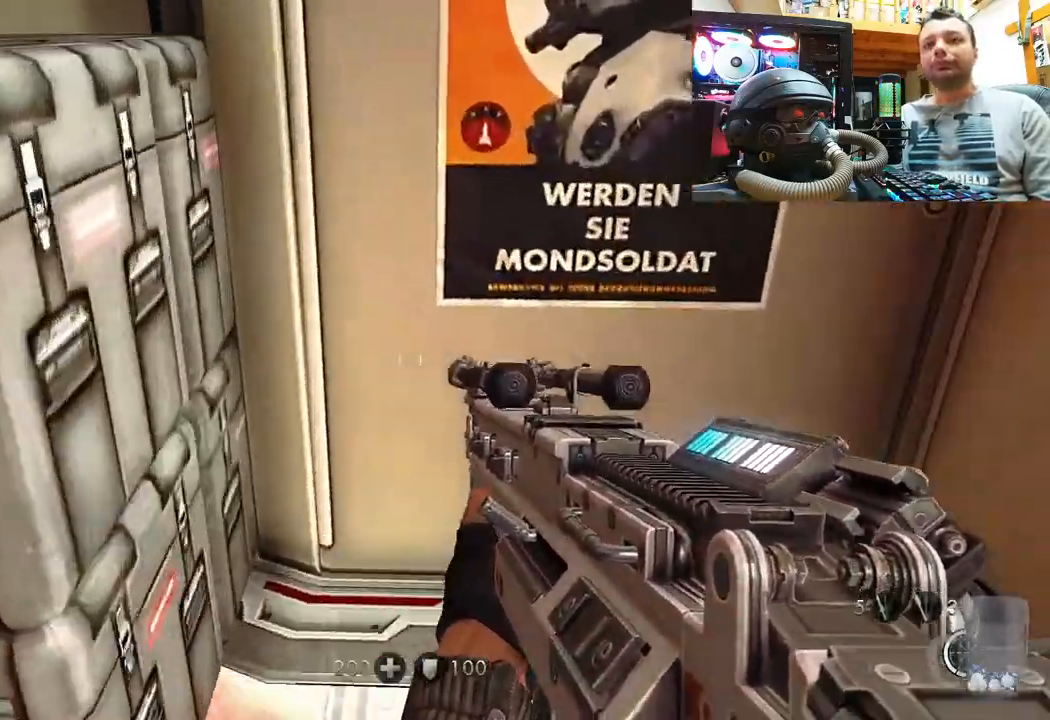
{"buttons": [], "left_stick": "down-left", "right_stick": "left", "events": [[183, "left_stick", "down-right"], [300, "left_stick", "down-left"], [367, "right_stick", "left"]]}
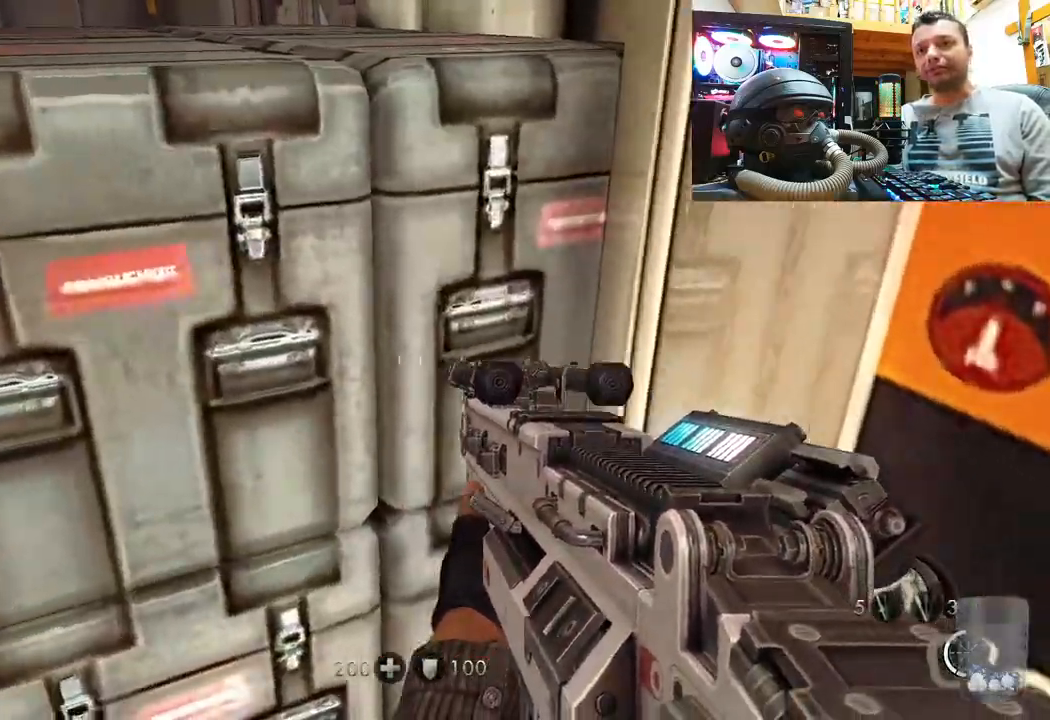
{"buttons": [], "left_stick": "up-left", "right_stick": "down-left", "events": [[50, "left_stick", "up-left"], [117, "left_stick", "center"], [133, "right_stick", "center"], [283, "right_stick", "down-left"], [300, "left_stick", "up-left"]]}
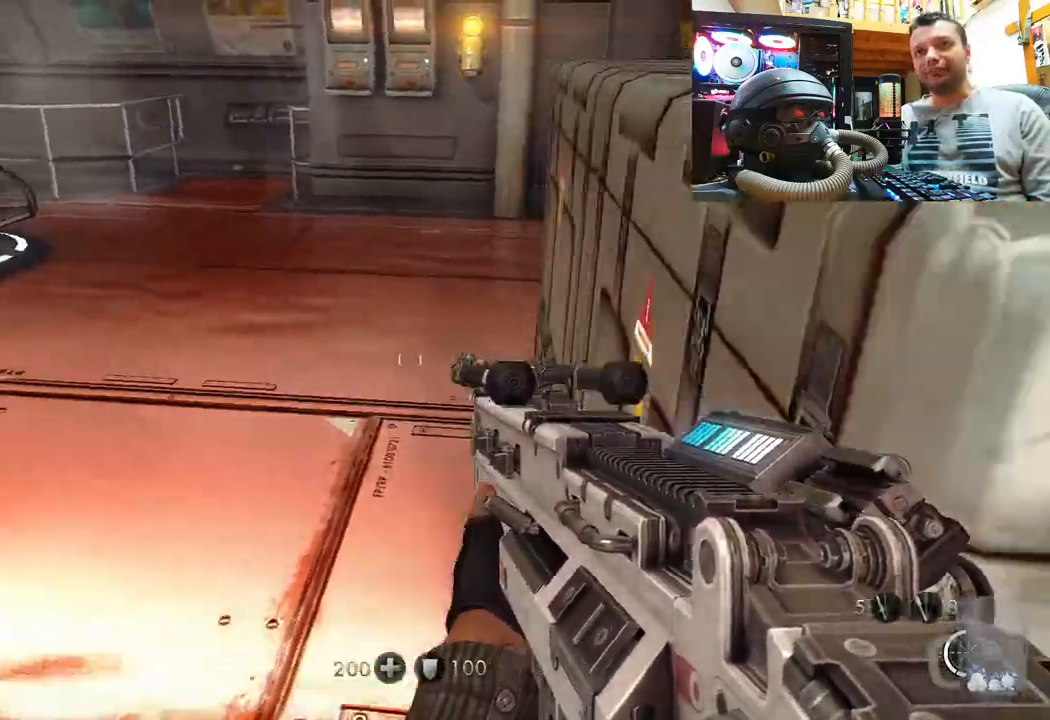
{"buttons": [], "left_stick": "up-left", "right_stick": "center", "events": [[33, "right_stick", "center"], [50, "left_stick", "up"], [83, "right_stick", "right"], [133, "right_stick", "down-right"], [317, "left_stick", "up-left"], [467, "right_stick", "center"]]}
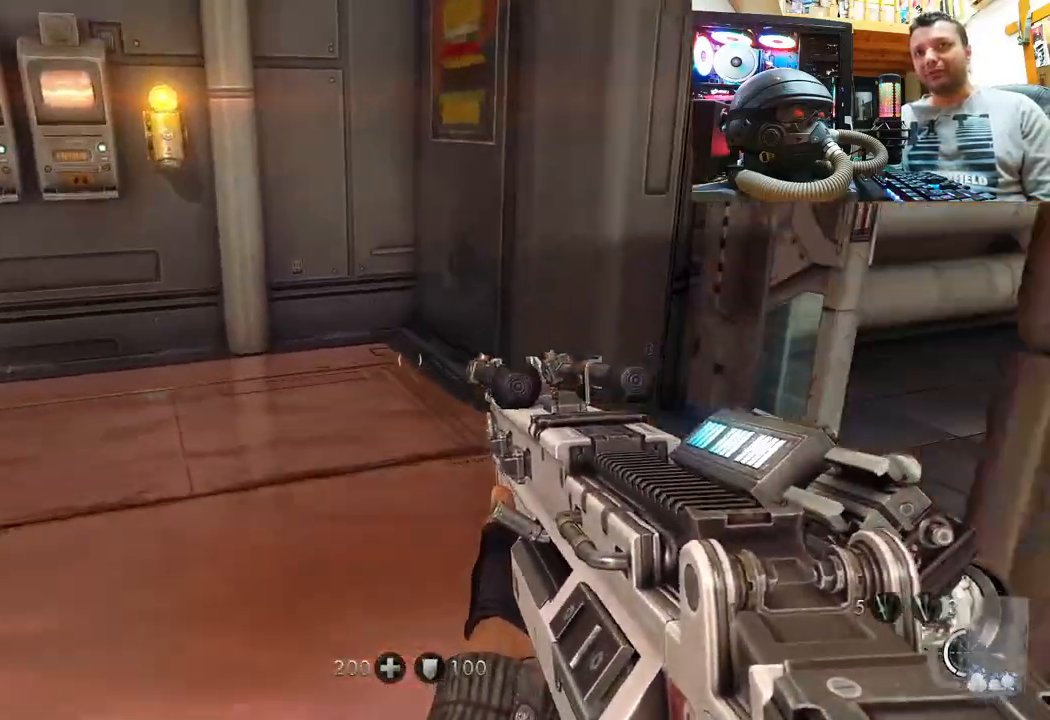
{"buttons": [], "left_stick": "left", "right_stick": "right", "events": [[167, "right_stick", "right"], [400, "left_stick", "left"]]}
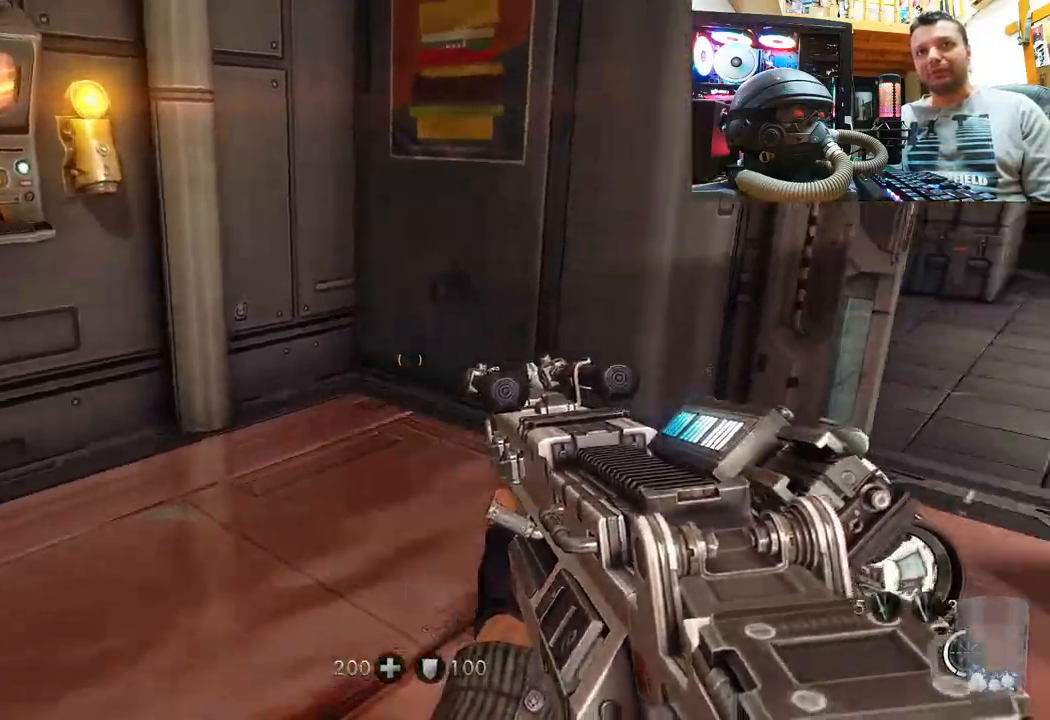
{"buttons": [], "left_stick": "up", "right_stick": "down-right", "events": [[200, "right_stick", "center"], [300, "left_stick", "up-left"], [367, "right_stick", "down-right"], [400, "left_stick", "up"]]}
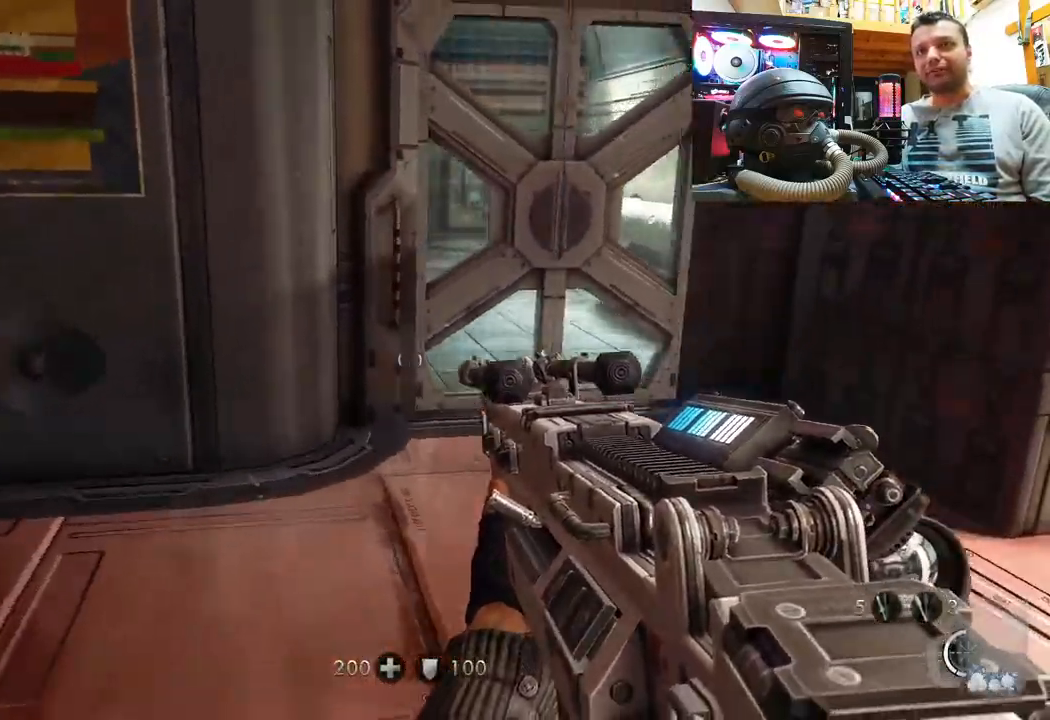
{"buttons": [], "left_stick": "up-right", "right_stick": "center", "events": [[83, "left_stick", "up-right"], [83, "right_stick", "center"]]}
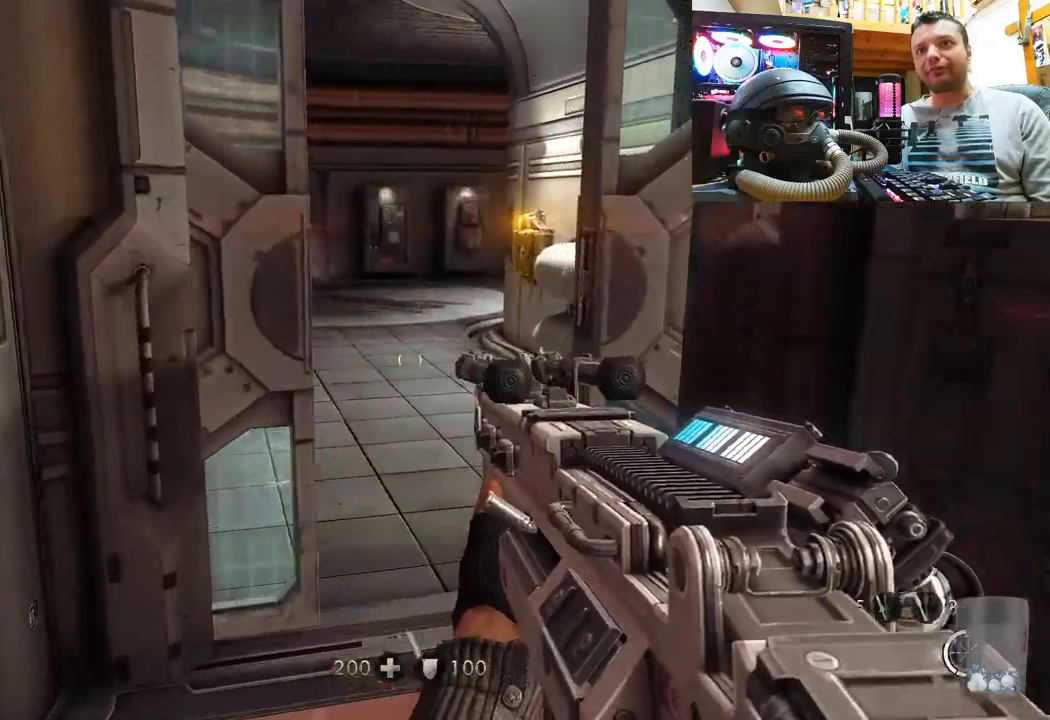
{"buttons": [], "left_stick": "up-right", "right_stick": "up-left", "events": [[217, "left_stick", "center"], [400, "right_stick", "up-left"], [500, "left_stick", "up-right"]]}
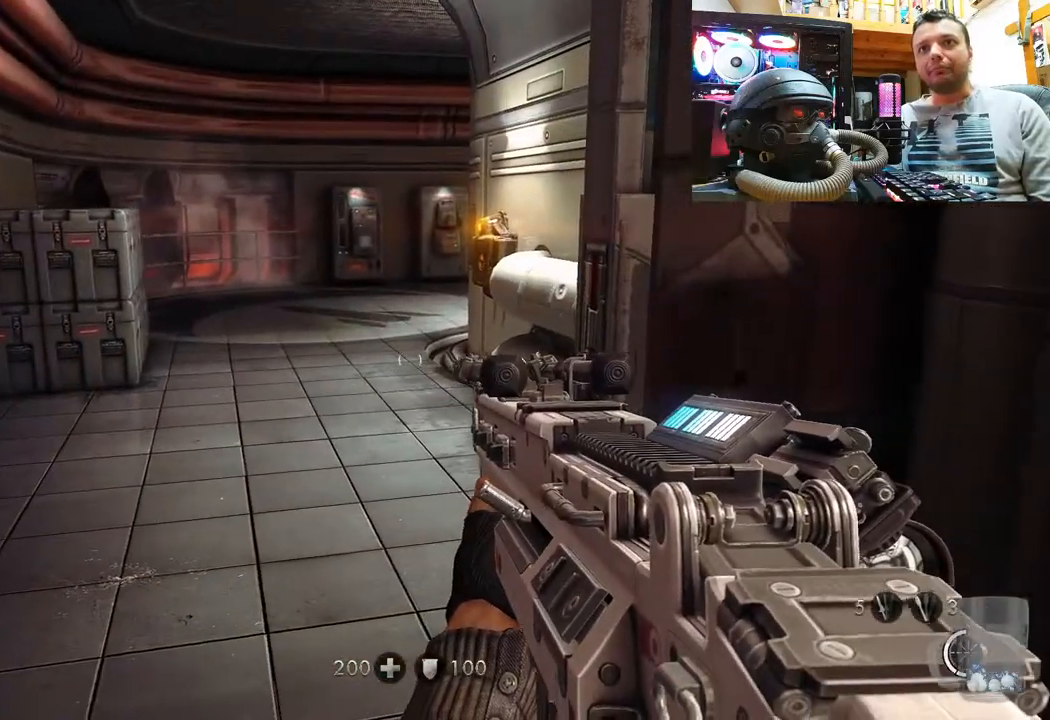
{"buttons": [], "left_stick": "up-right", "right_stick": "up-left", "events": [[17, "left_stick", "up"], [250, "left_stick", "right"], [400, "left_stick", "up-right"]]}
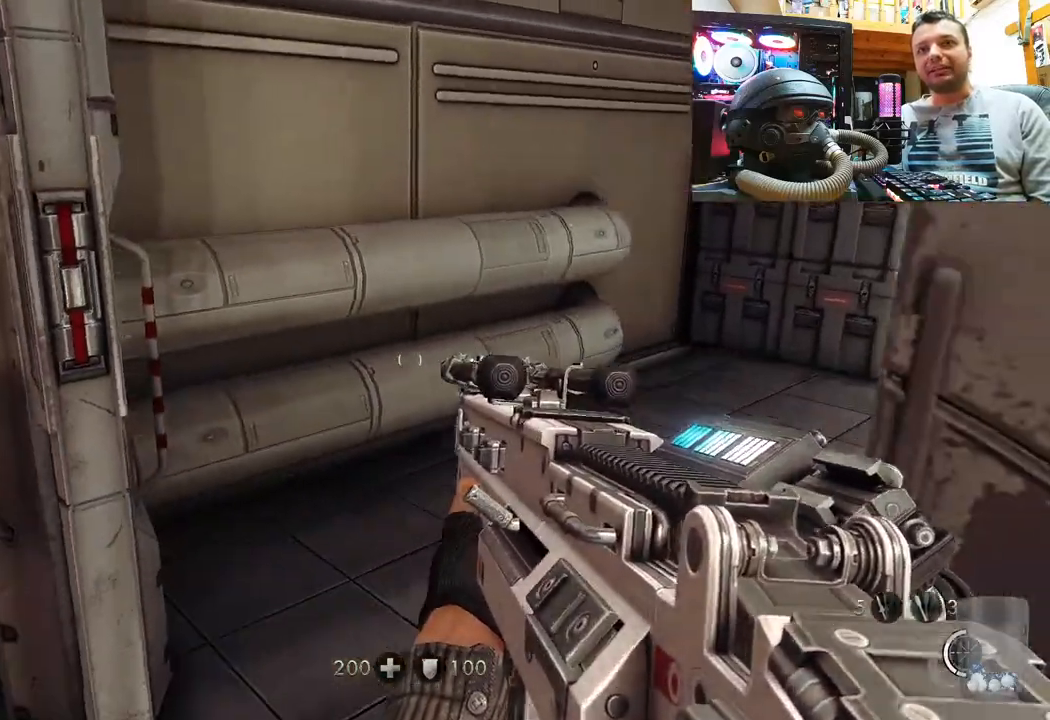
{"buttons": [], "left_stick": "down-left", "right_stick": "right", "events": [[50, "right_stick", "right"], [117, "left_stick", "center"], [317, "left_stick", "up-left"], [467, "left_stick", "down-left"]]}
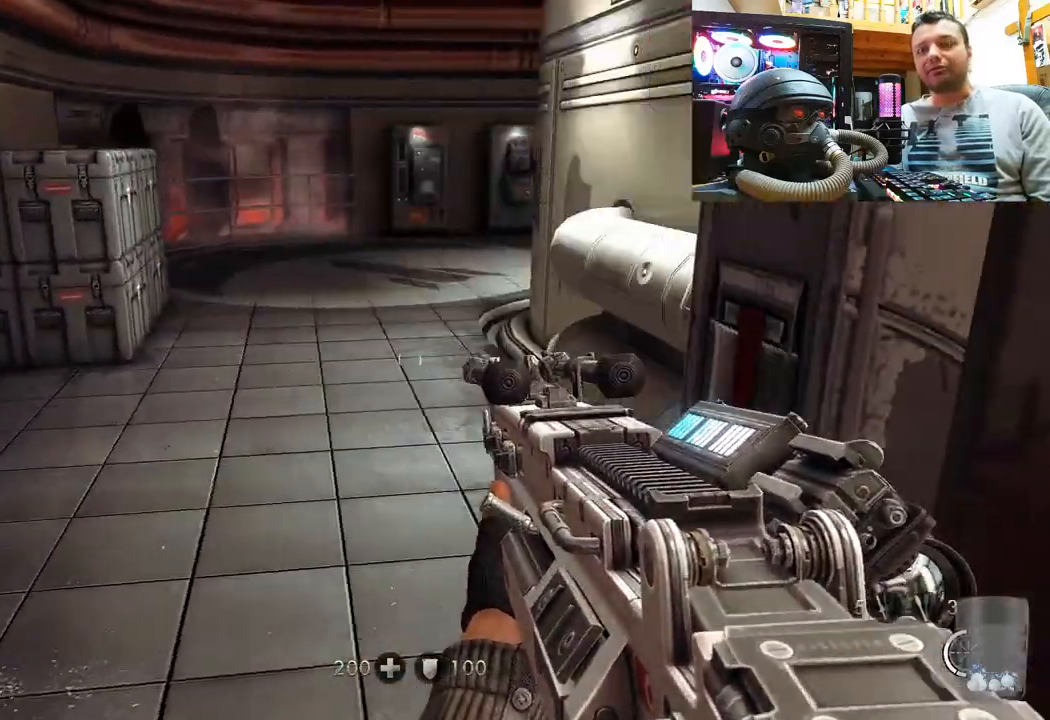
{"buttons": [], "left_stick": "center", "right_stick": "left", "events": [[200, "left_stick", "up-left"], [317, "right_stick", "up"], [400, "right_stick", "left"], [483, "left_stick", "center"]]}
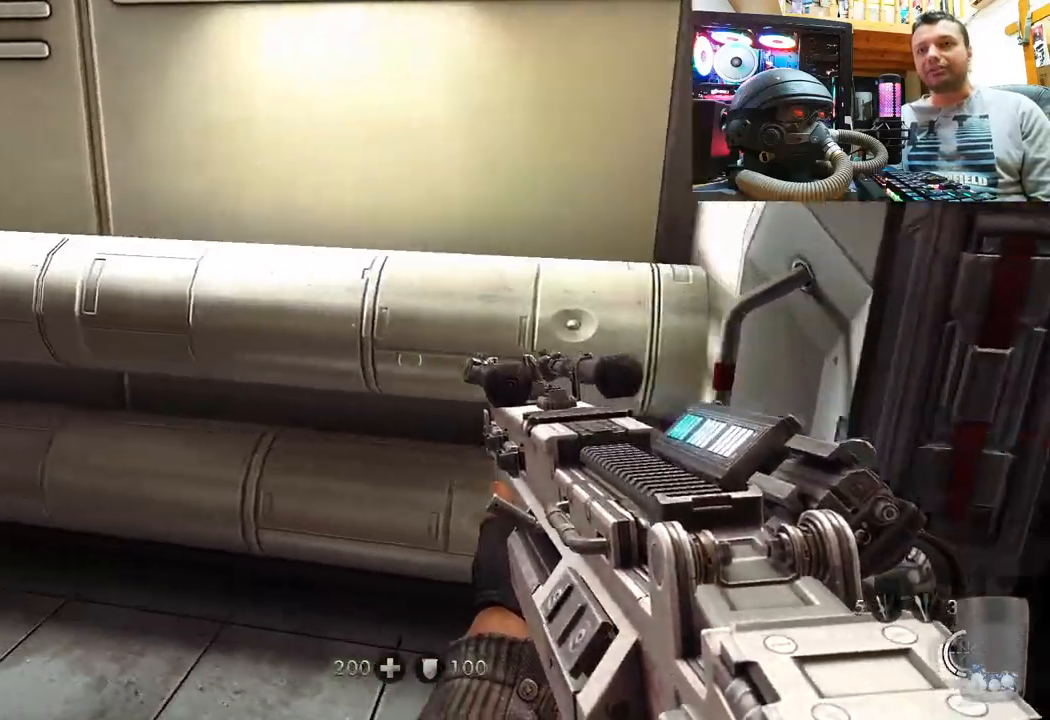
{"buttons": [], "left_stick": "up", "right_stick": "left", "events": [[150, "left_stick", "up"], [267, "right_stick", "center"], [433, "right_stick", "left"]]}
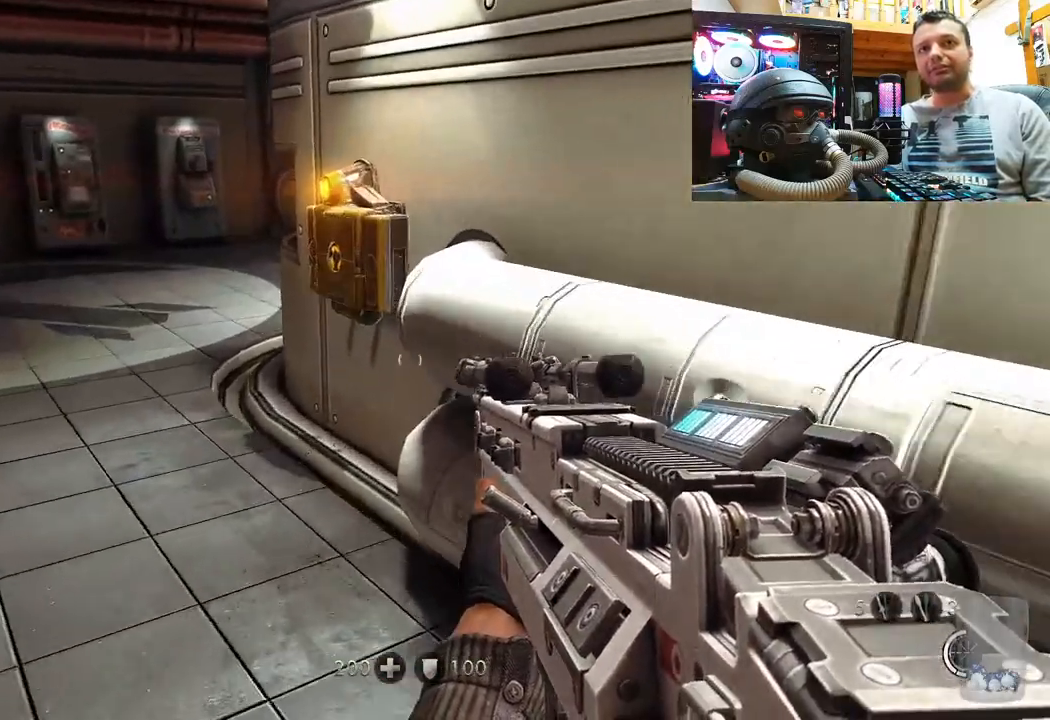
{"buttons": [], "left_stick": "right", "right_stick": "left", "events": [[217, "left_stick", "center"], [267, "left_stick", "right"]]}
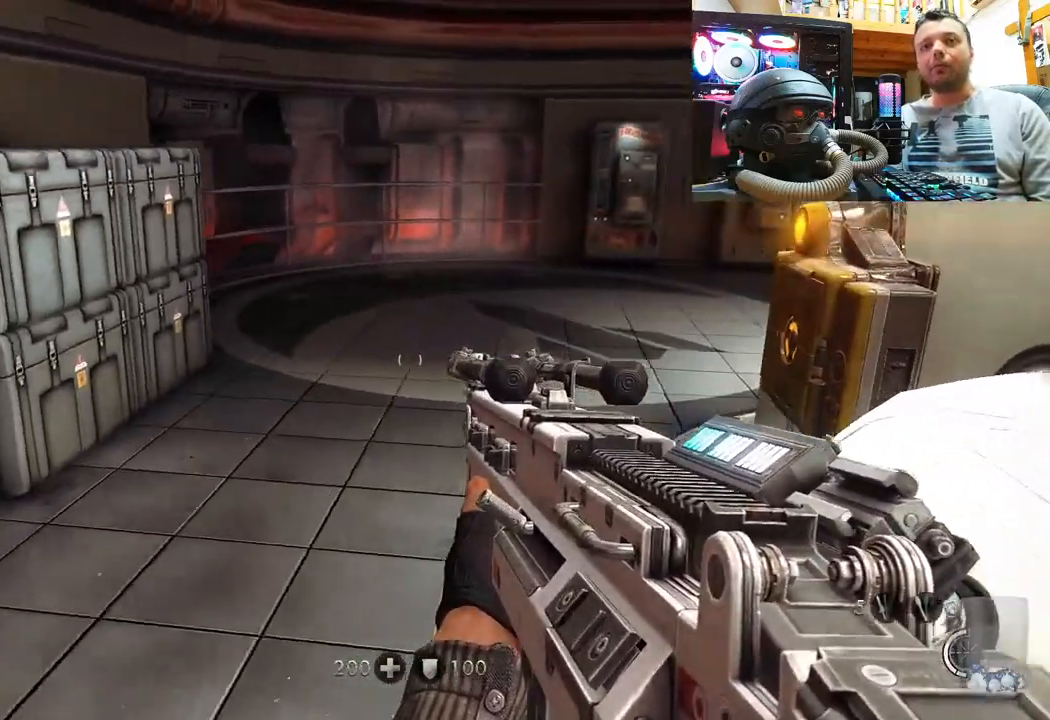
{"buttons": [], "left_stick": "up", "right_stick": "right", "events": [[33, "right_stick", "center"], [83, "left_stick", "up"], [167, "left_stick", "center"], [250, "right_stick", "right"], [383, "left_stick", "up"]]}
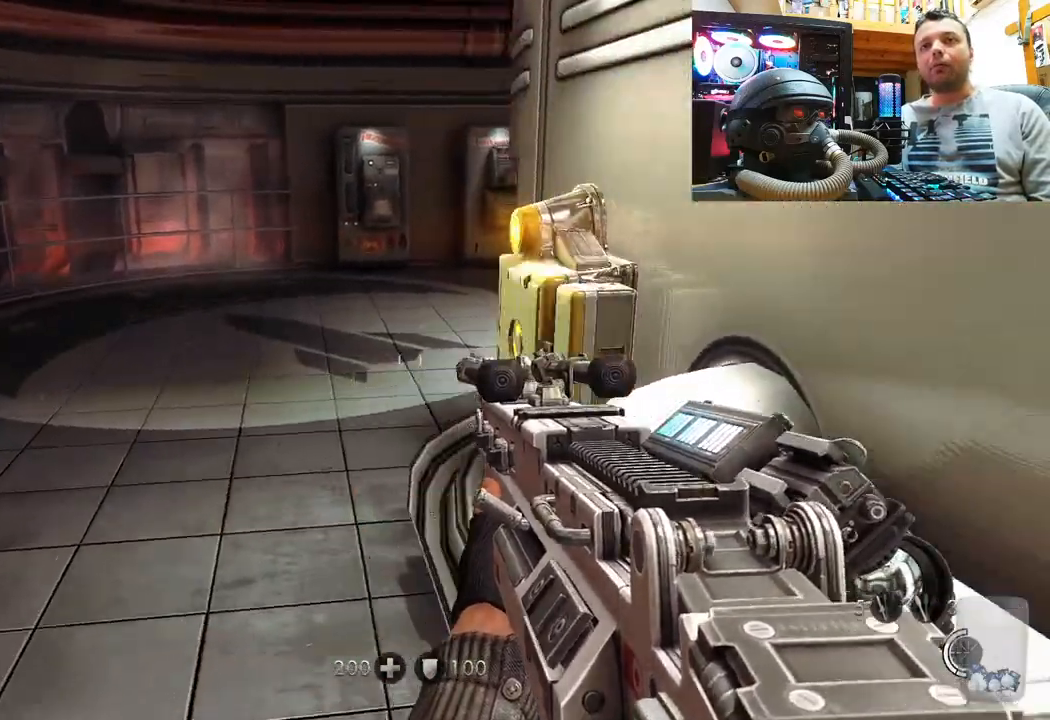
{"buttons": [], "left_stick": "center", "right_stick": "center", "events": [[83, "right_stick", "center"], [100, "left_stick", "center"]]}
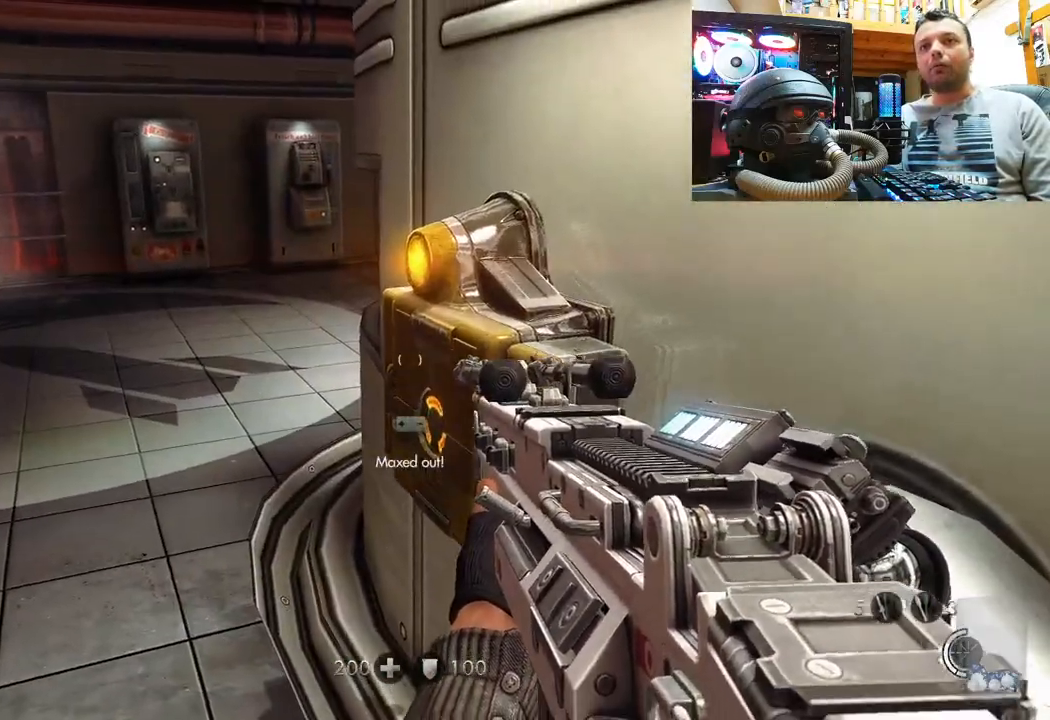
{"buttons": [], "left_stick": "up-left", "right_stick": "right", "events": [[167, "left_stick", "up"], [217, "right_stick", "down-left"], [383, "right_stick", "right"], [467, "left_stick", "up-left"]]}
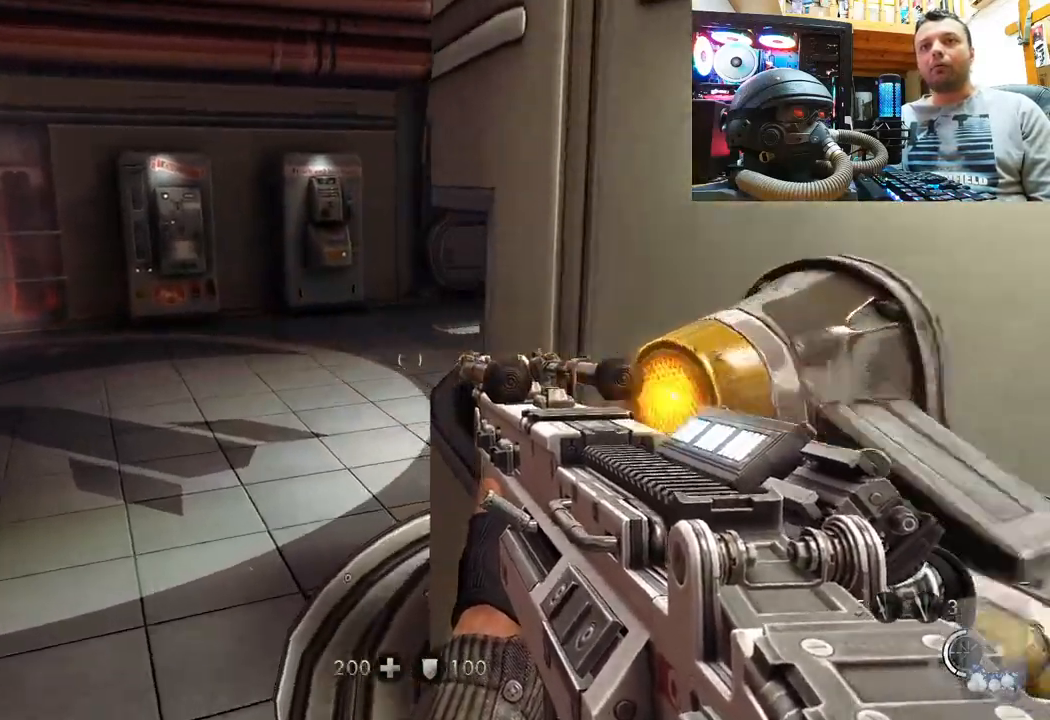
{"buttons": [], "left_stick": "center", "right_stick": "down-right", "events": [[83, "right_stick", "down-right"], [183, "right_stick", "center"], [300, "left_stick", "center"], [317, "right_stick", "right"], [467, "right_stick", "down-right"]]}
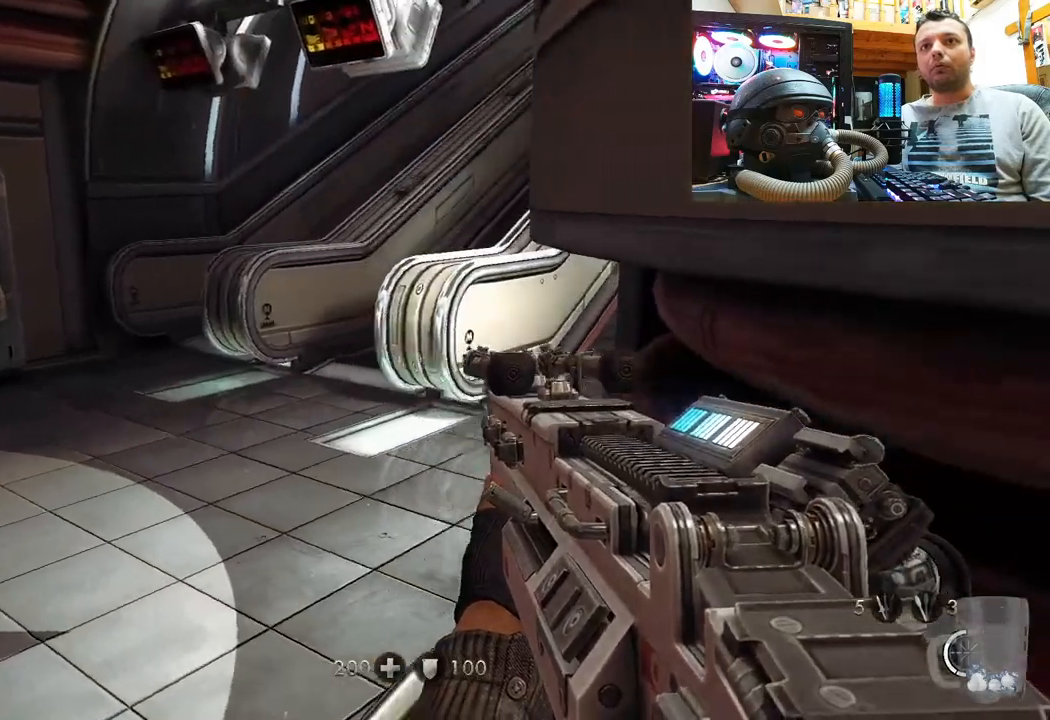
{"buttons": [], "left_stick": "up-left", "right_stick": "down-right", "events": [[33, "left_stick", "up-left"], [150, "right_stick", "center"], [200, "left_stick", "center"], [317, "right_stick", "down-right"], [400, "left_stick", "up-left"]]}
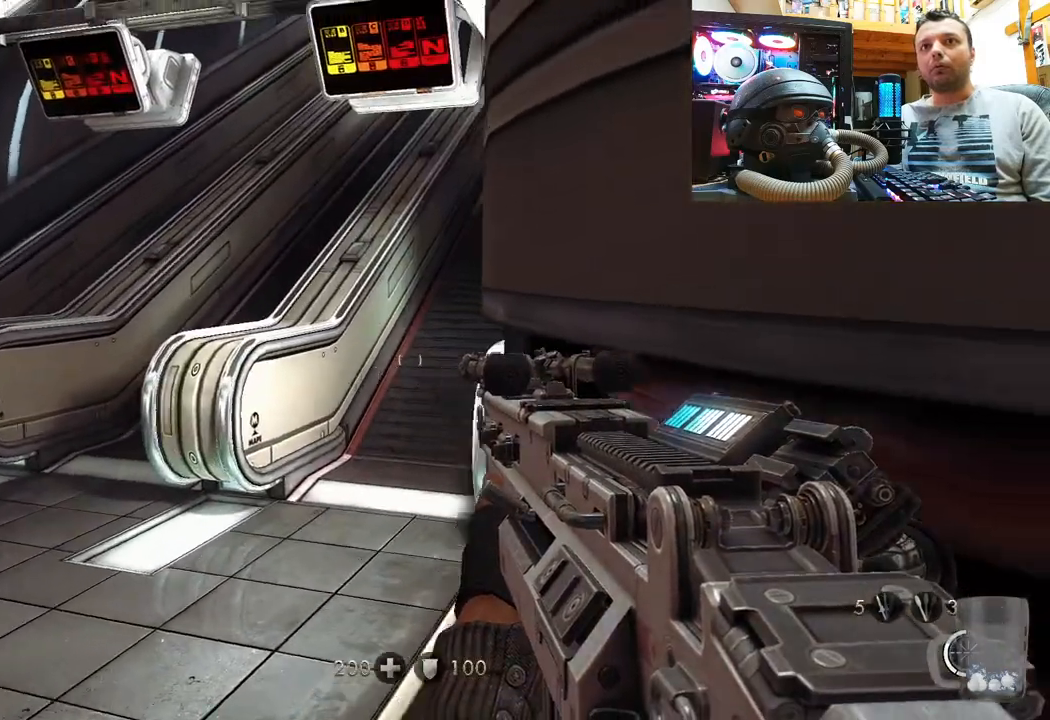
{"buttons": ["DPAD_DOWN"], "left_stick": "center", "right_stick": "center", "events": [[83, "right_stick", "center"], [117, "left_stick", "center"], [417, "DPAD_DOWN", "down"]]}
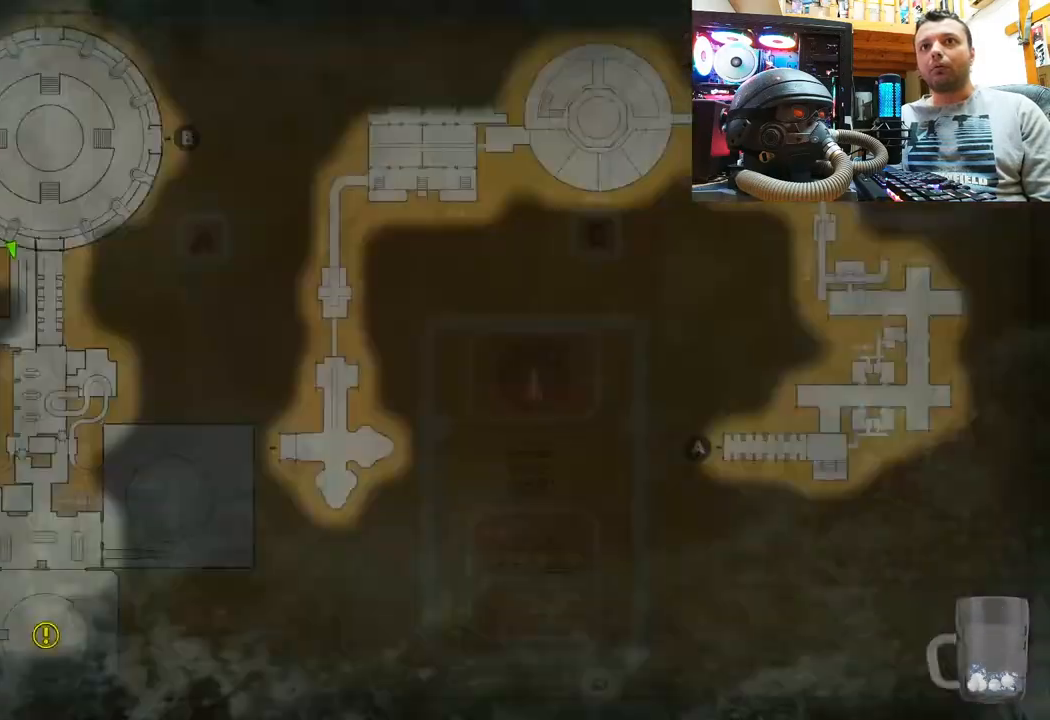
{"buttons": [], "left_stick": "center", "right_stick": "center", "events": [[67, "DPAD_DOWN", "up"]]}
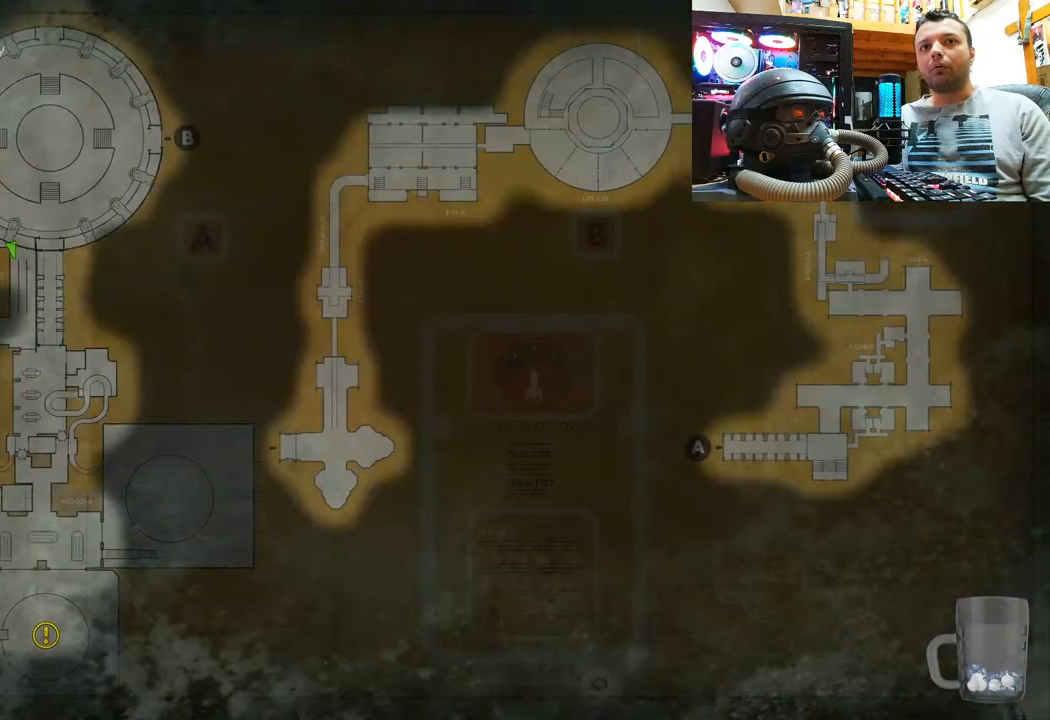
{"buttons": [], "left_stick": "center", "right_stick": "center", "events": []}
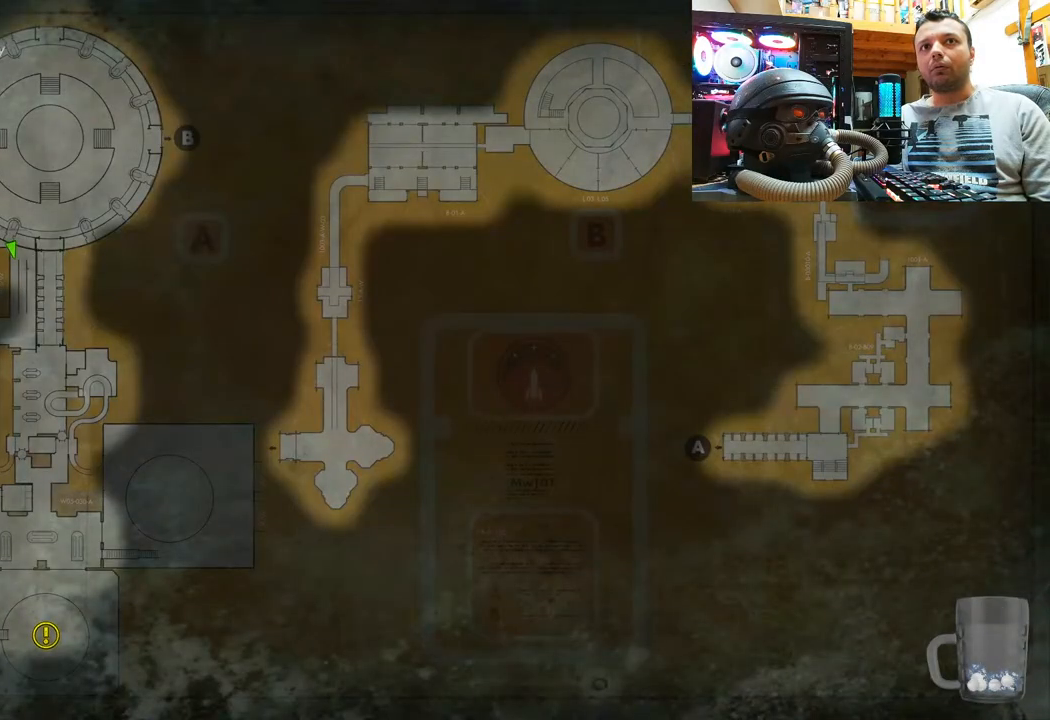
{"buttons": ["CIRCLE"], "left_stick": "center", "right_stick": "center", "events": [[400, "CIRCLE", "down"]]}
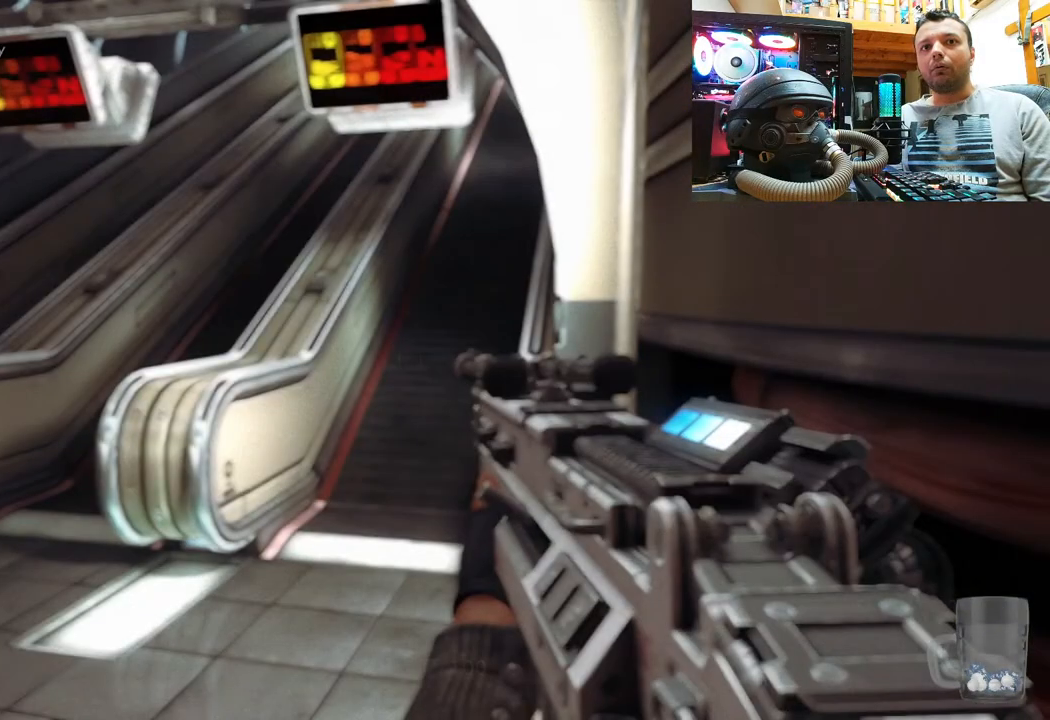
{"buttons": [], "left_stick": "down", "right_stick": "up-left", "events": [[17, "CIRCLE", "up"], [83, "left_stick", "down-right"], [117, "right_stick", "left"], [483, "right_stick", "up-left"], [500, "left_stick", "down"]]}
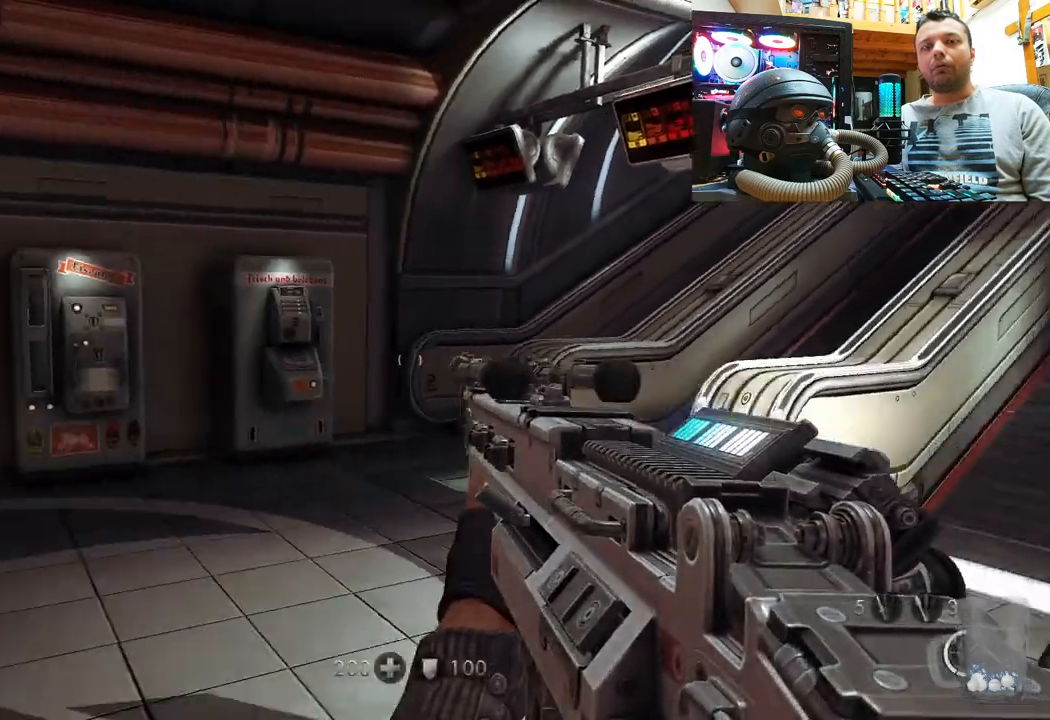
{"buttons": [], "left_stick": "up-left", "right_stick": "center", "events": [[117, "left_stick", "down-left"], [367, "right_stick", "center"], [450, "left_stick", "up-left"]]}
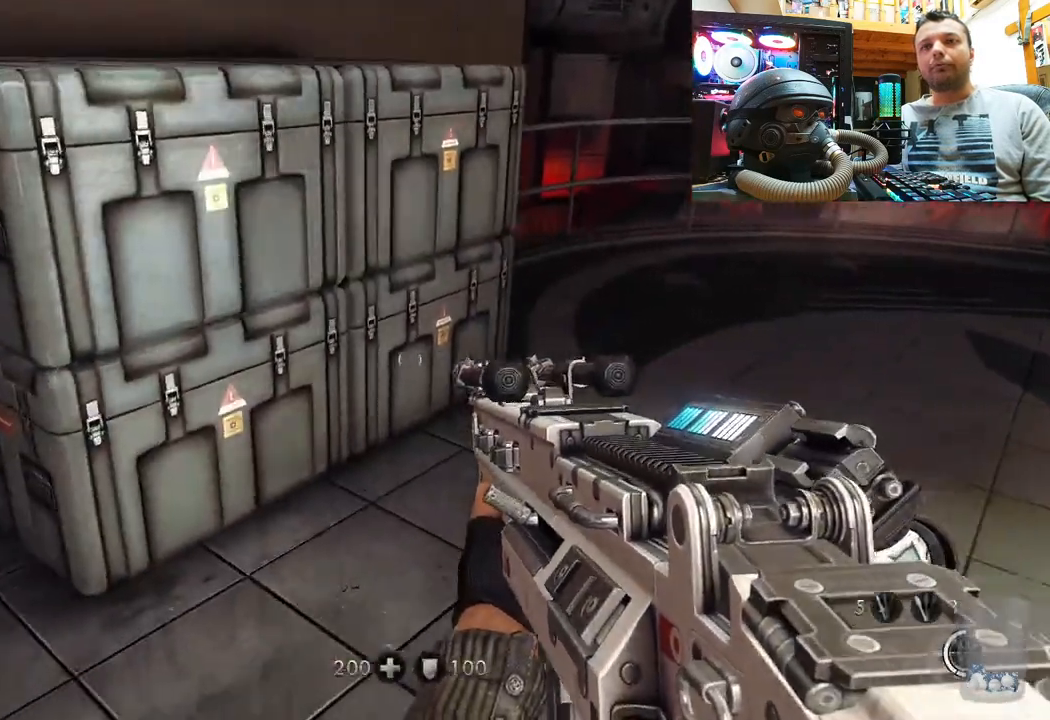
{"buttons": [], "left_stick": "up-right", "right_stick": "down-right", "events": [[300, "right_stick", "down-right"], [367, "left_stick", "up-right"]]}
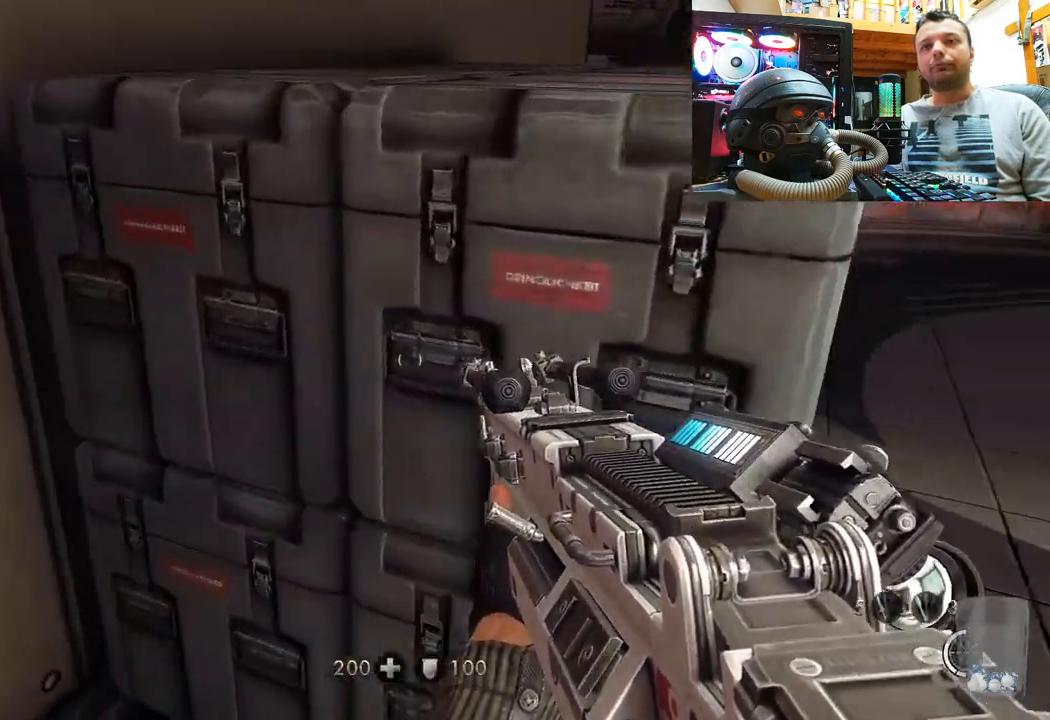
{"buttons": [], "left_stick": "up-left", "right_stick": "down-right", "events": [[117, "right_stick", "up-left"], [233, "right_stick", "right"], [267, "left_stick", "down-right"], [383, "left_stick", "center"], [433, "right_stick", "down-right"], [467, "left_stick", "up-left"]]}